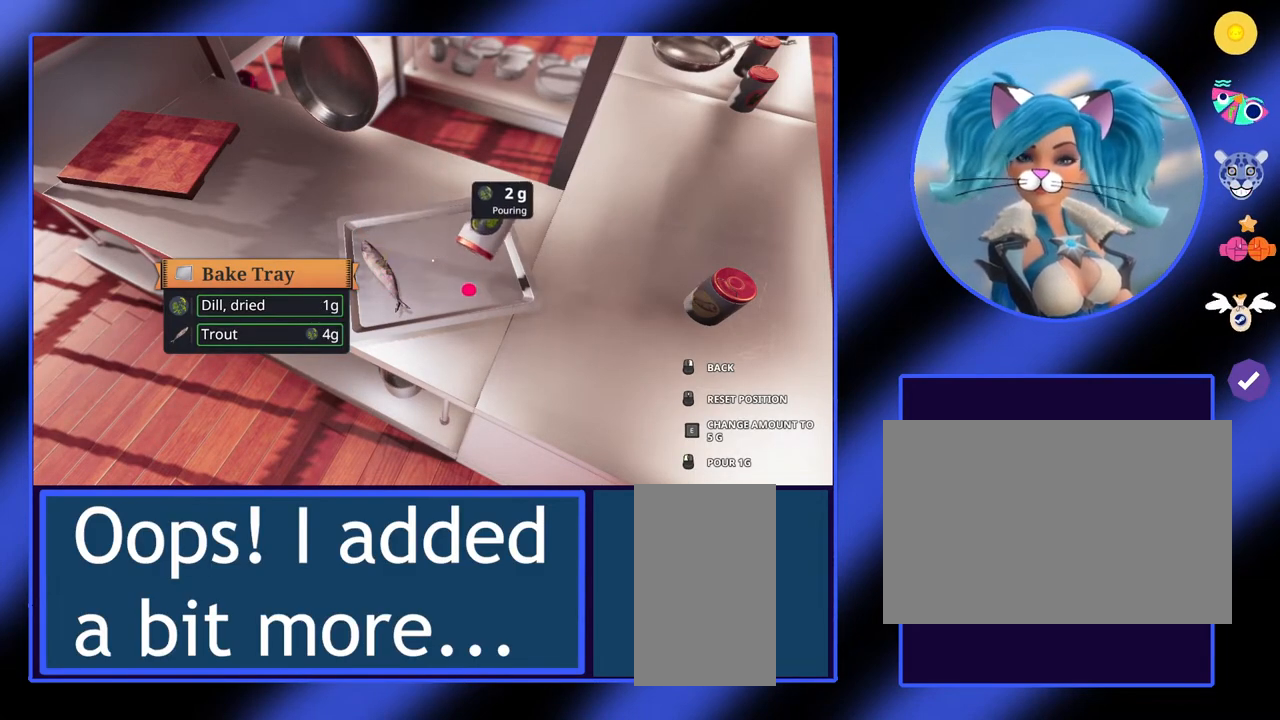
Gameplay with keyboard and mouse; each line is a JSON object with the keys and mouse buttons held at the frame after it. "events" lists presses ("down") and releases ("up") of "a", "alt", "ctrl", "d", "escape", "return", "s", "shift", "space", "tab", "w", "mouse_left", "mouse_wheel", "mouse_right", "mouse_mb4" and "mouse_mb5" between this image and that frame as [ms after this image, input, new state], when the widget could be followed in between. "mouse_left", "mouse_wheel", "mouse_right", "mouse_mb4", "mouse_mb5" = the "left", "wheel", "right", "mb4", "mb5" buttons of the "mouse" list. No other keys are recorded. "wheel" means that the mouse wheel is clicked or scrolled. Not read: mouse_move.
{"keys": [], "mouse": [], "events": [[400, "mouse_right", "down"], [433, "mouse_right", "up"]]}
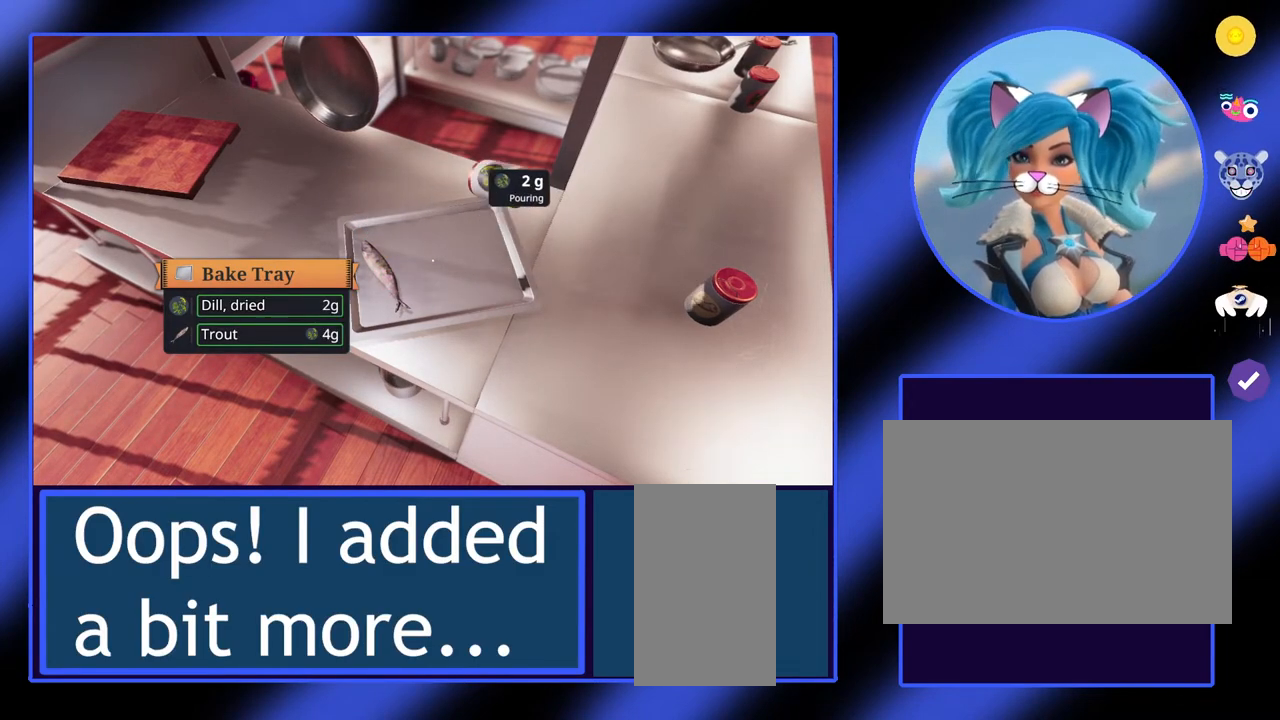
{"keys": ["d"], "mouse": [], "events": [[133, "d", "down"]]}
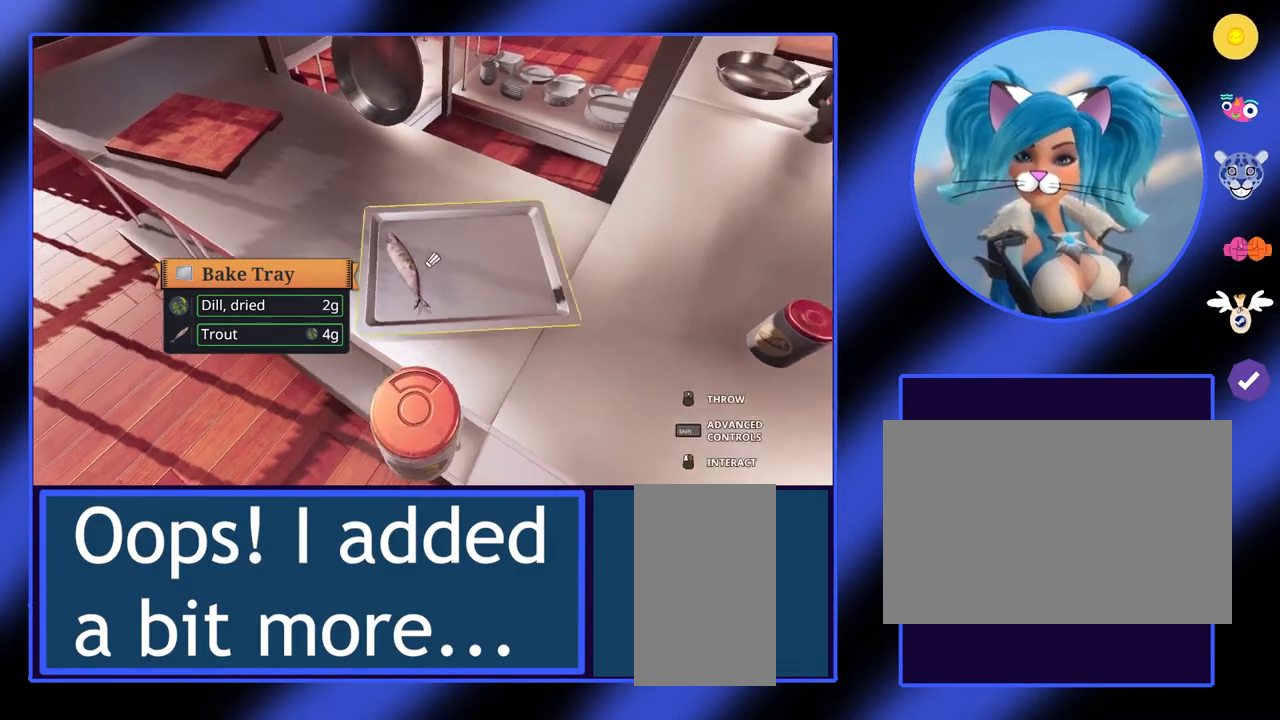
{"keys": ["w"], "mouse": [], "events": [[367, "w", "down"], [467, "d", "up"]]}
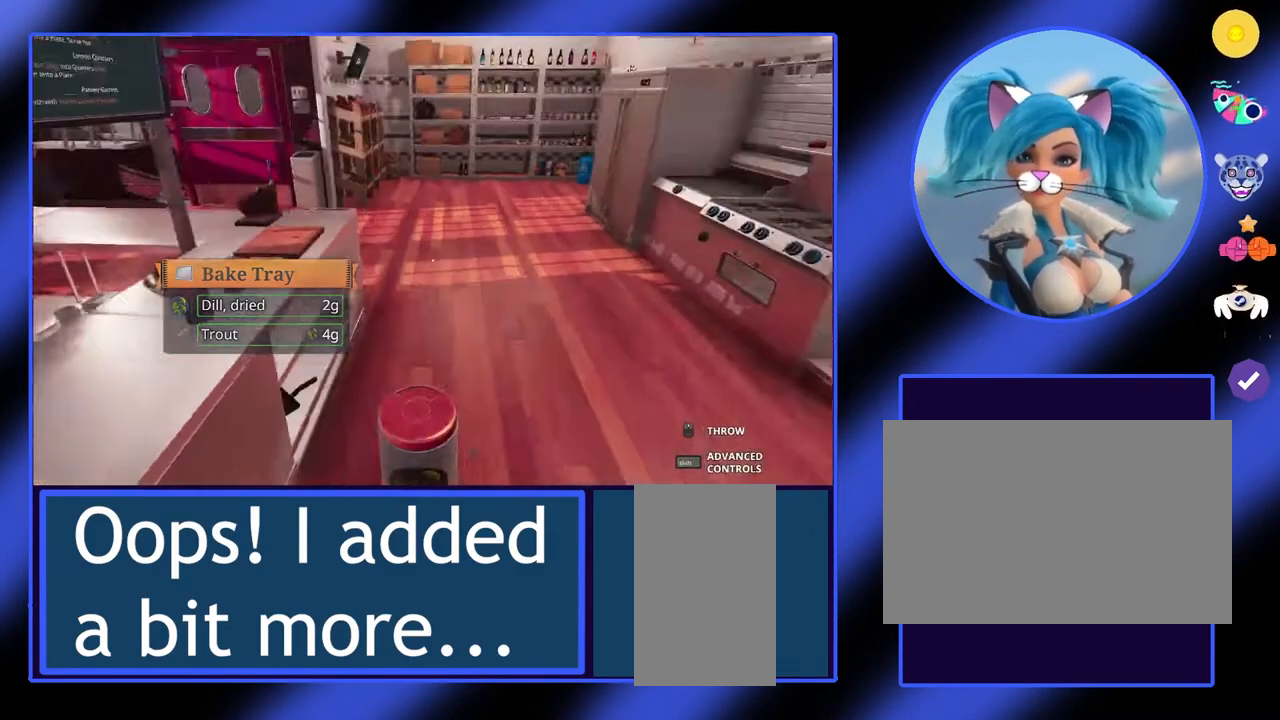
{"keys": [], "mouse": [], "events": [[100, "w", "up"]]}
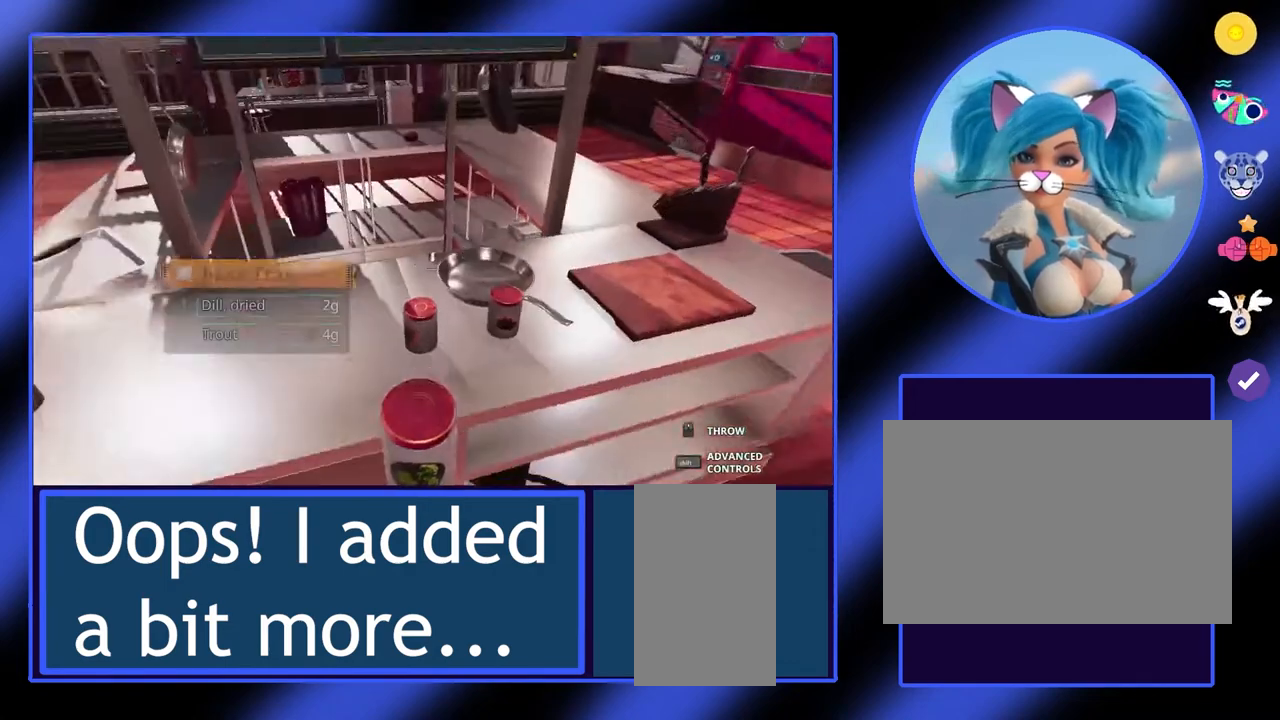
{"keys": [], "mouse": [], "events": []}
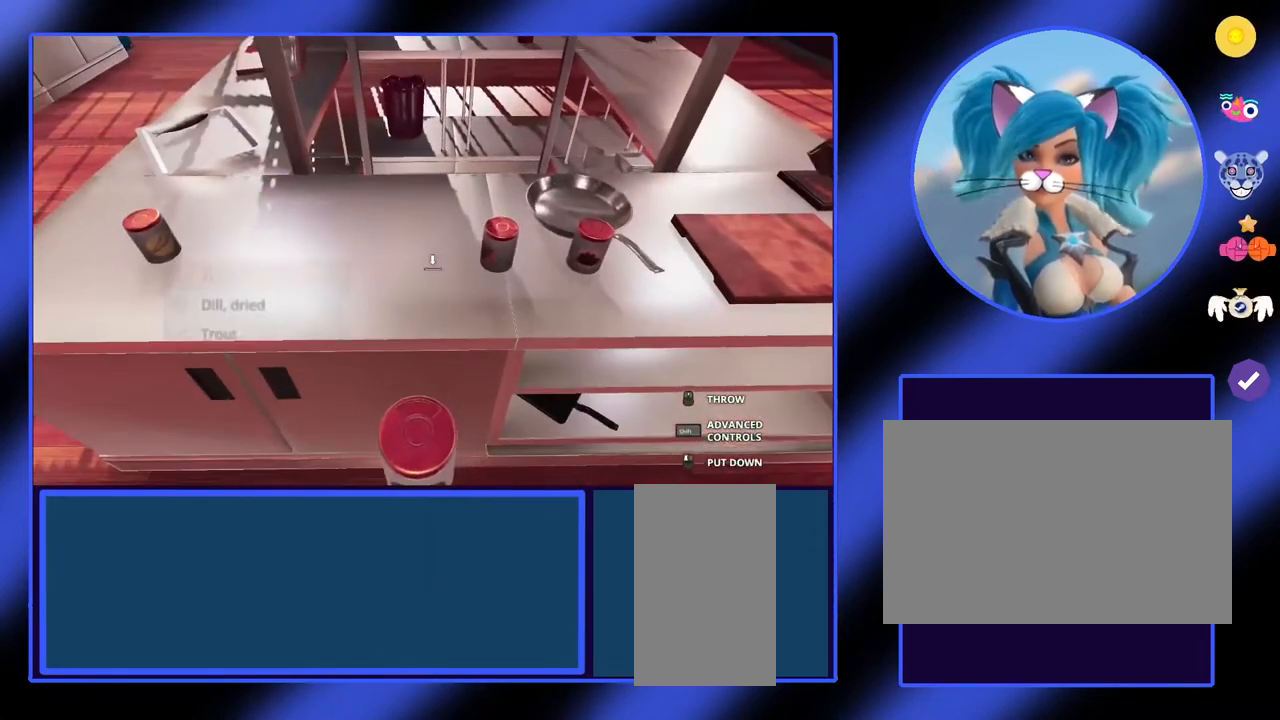
{"keys": [], "mouse": [], "events": []}
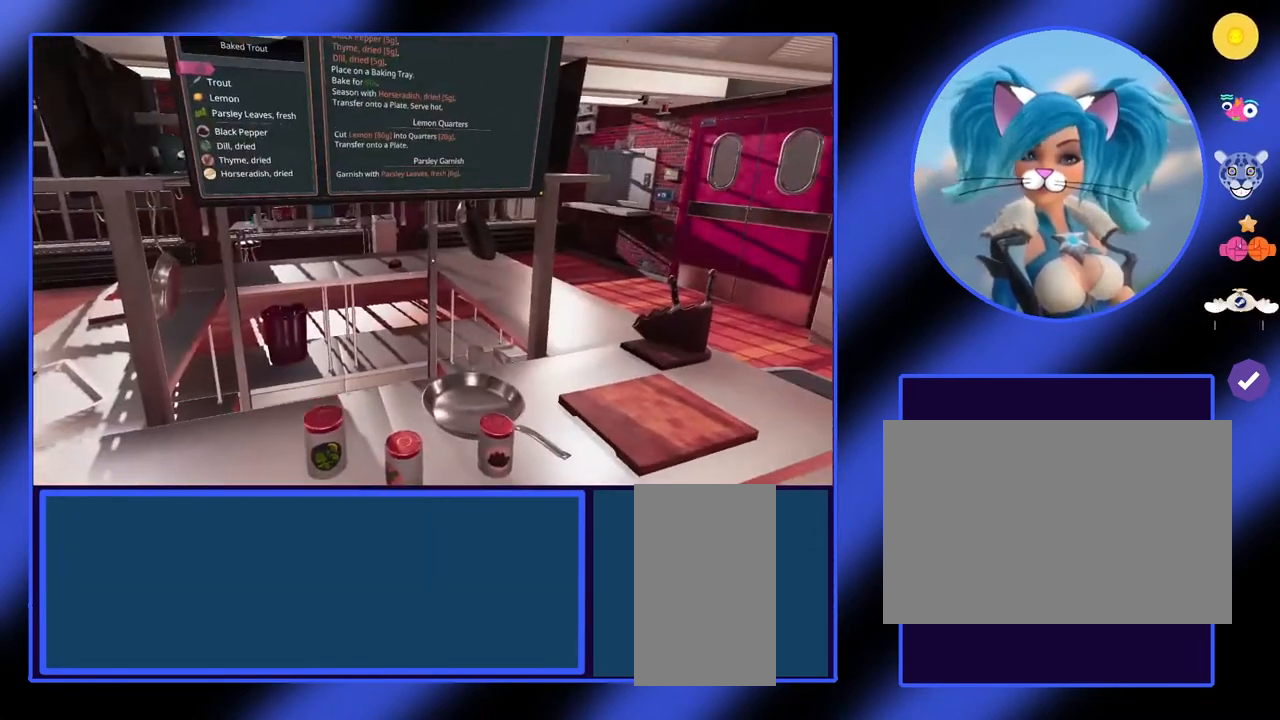
{"keys": [], "mouse": [], "events": []}
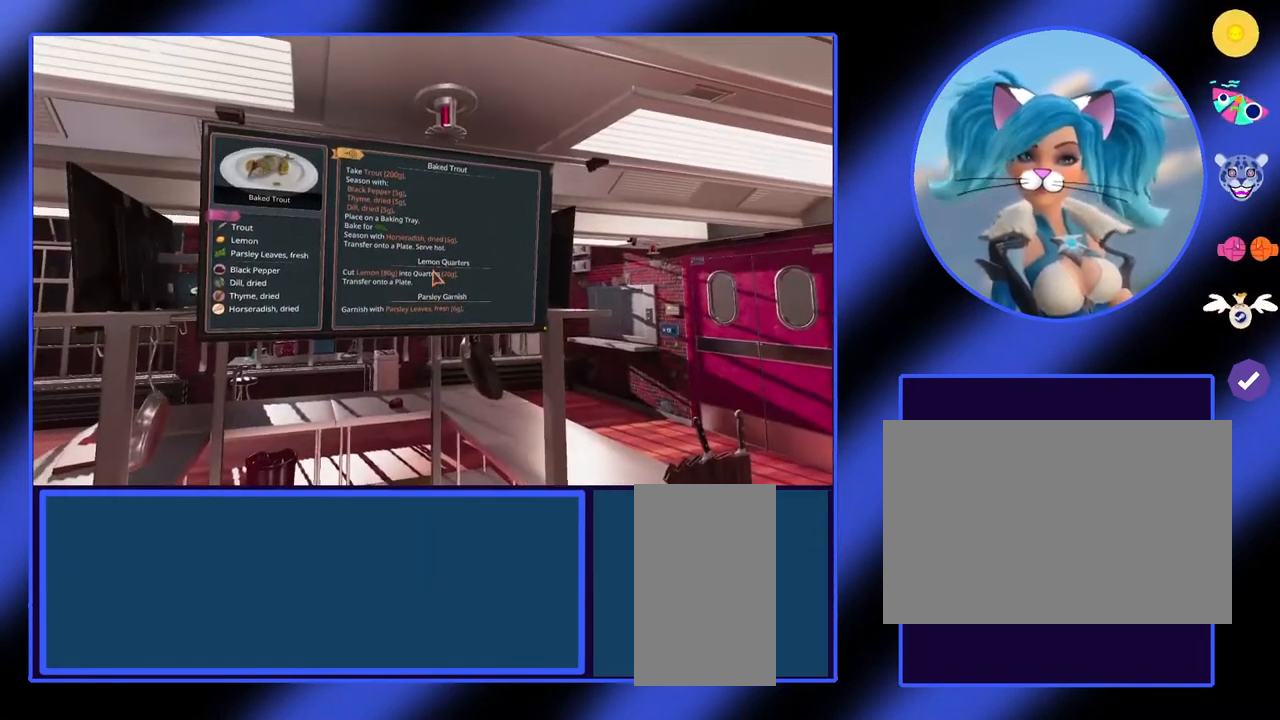
{"keys": ["w"], "mouse": [], "events": [[500, "w", "down"]]}
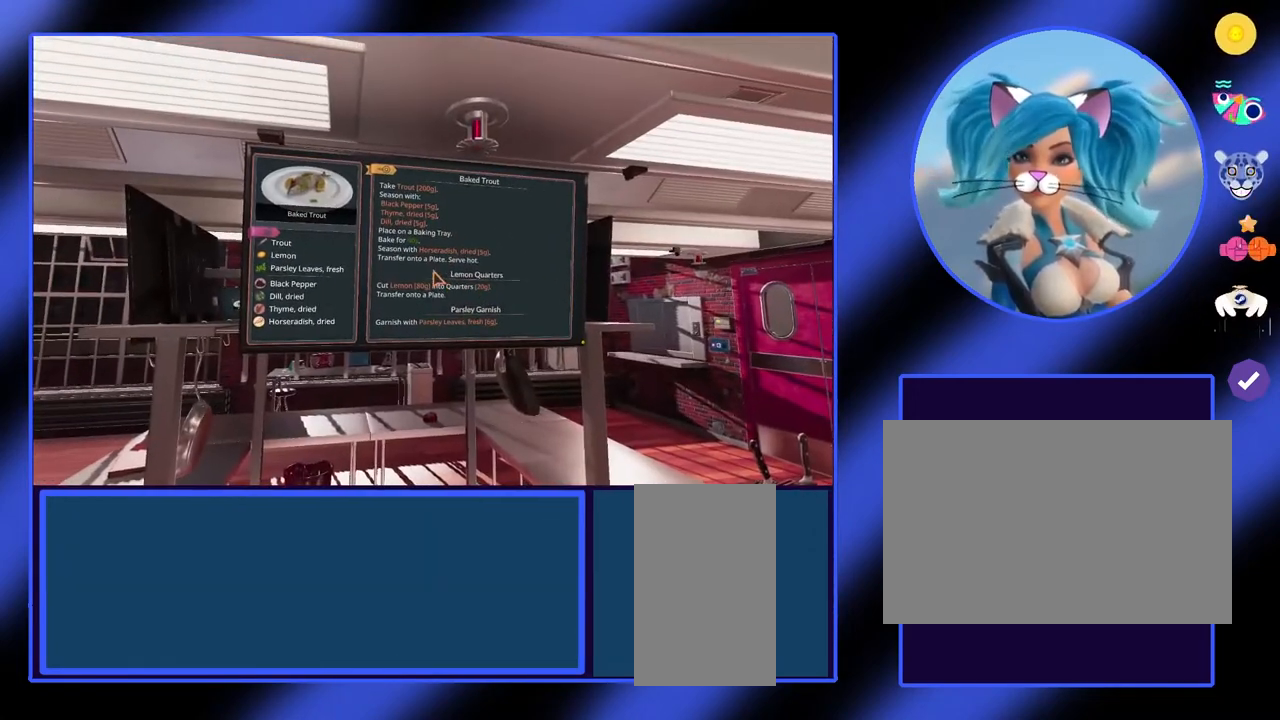
{"keys": [], "mouse": [], "events": [[200, "w", "up"]]}
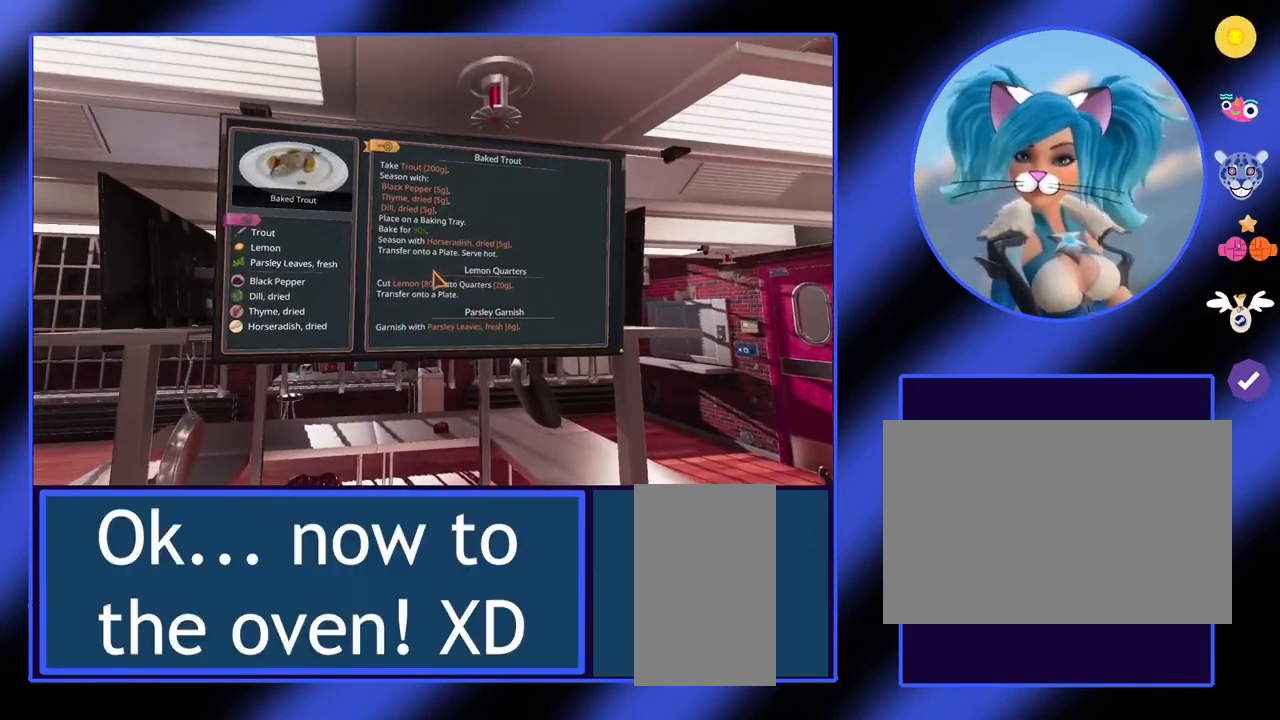
{"keys": [], "mouse": [], "events": []}
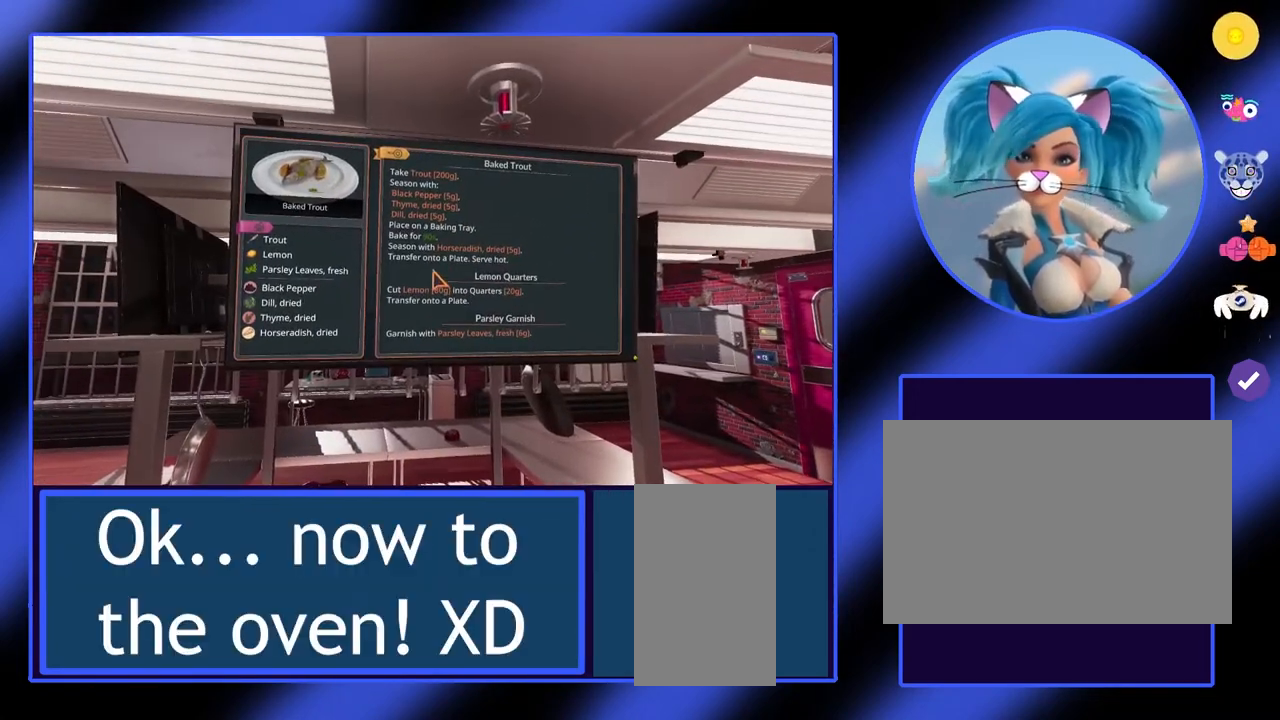
{"keys": ["s"], "mouse": [], "events": [[433, "s", "down"]]}
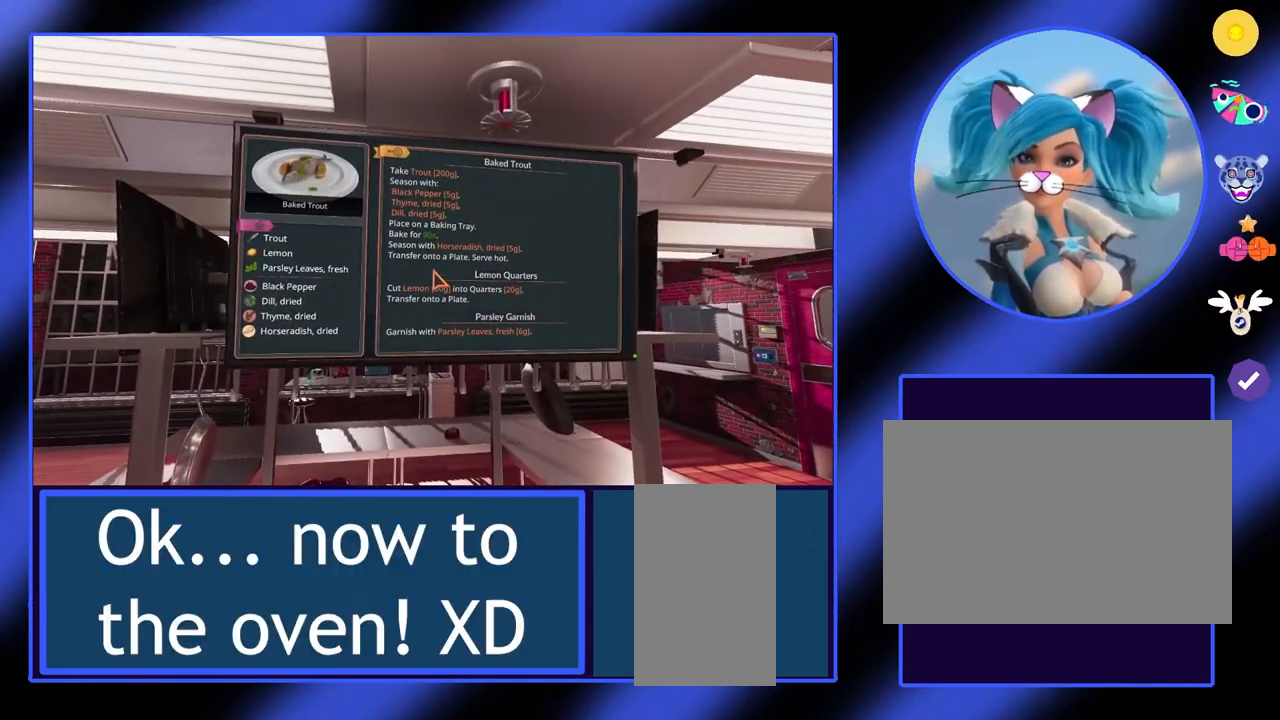
{"keys": [], "mouse": [], "events": [[100, "s", "up"]]}
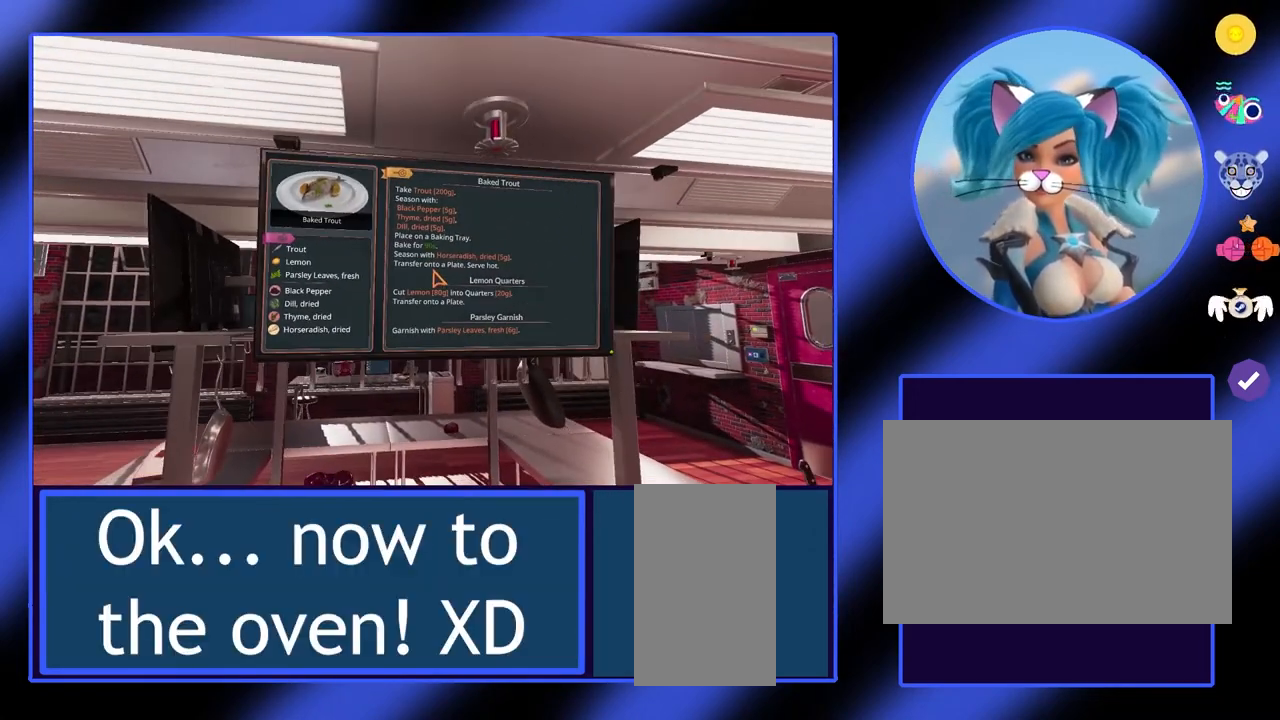
{"keys": [], "mouse": [], "events": []}
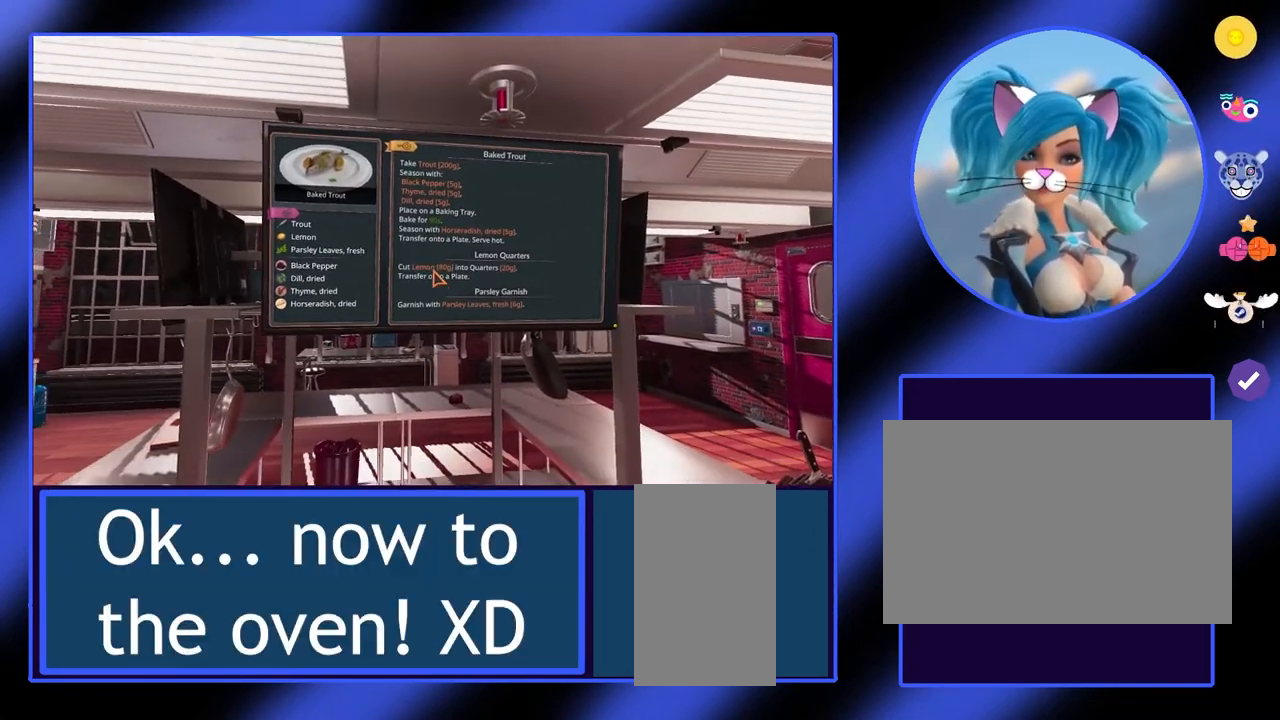
{"keys": ["a"], "mouse": [], "events": [[233, "a", "down"]]}
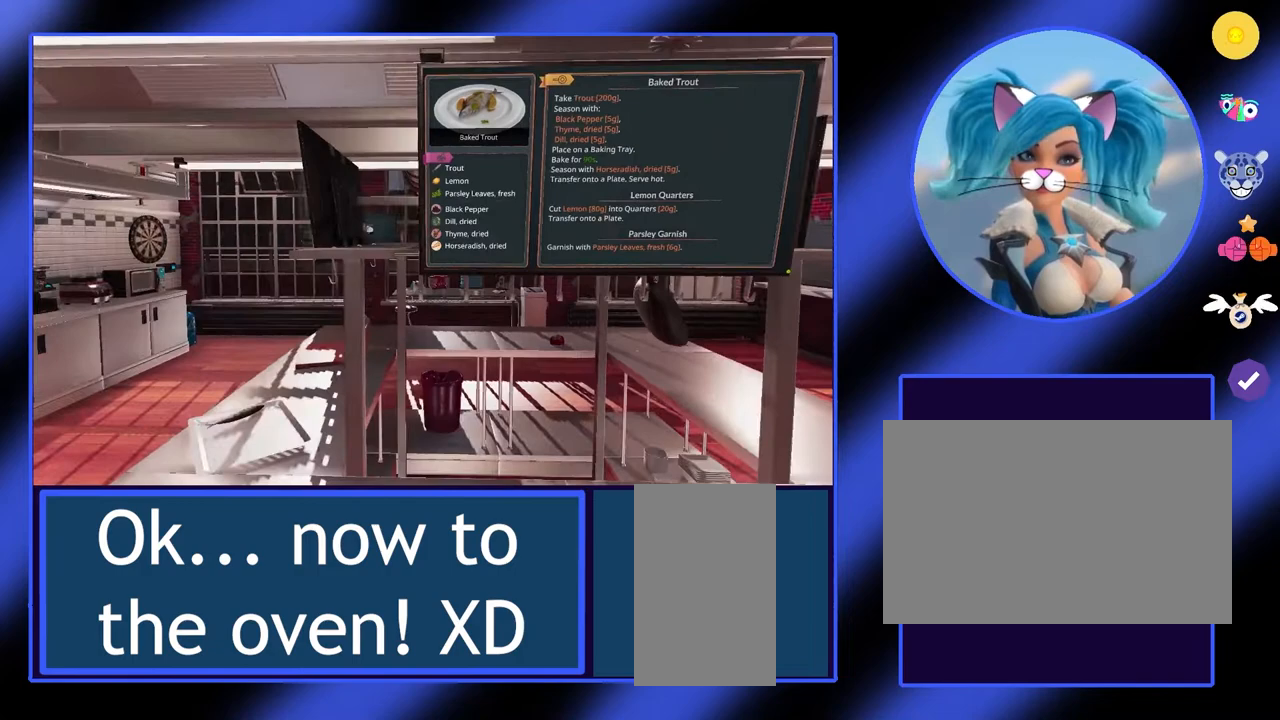
{"keys": [], "mouse": [], "events": [[267, "w", "down"], [333, "a", "up"], [400, "w", "up"]]}
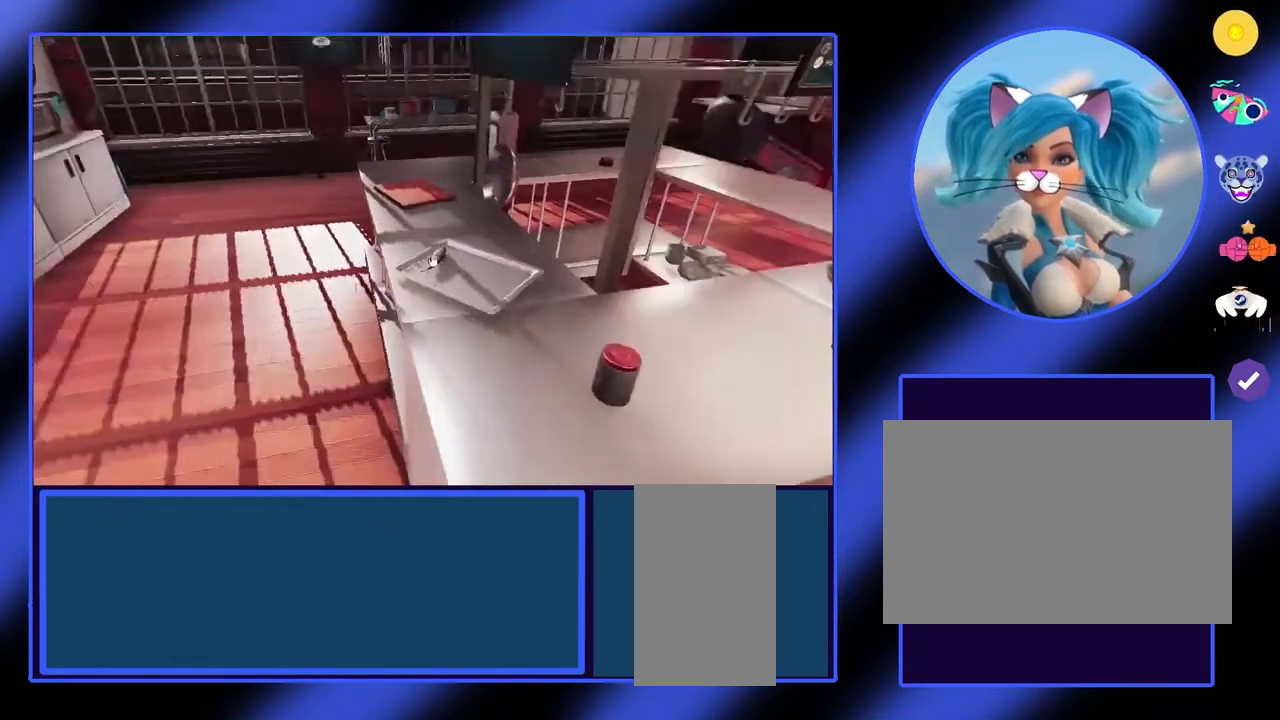
{"keys": [], "mouse": [], "events": []}
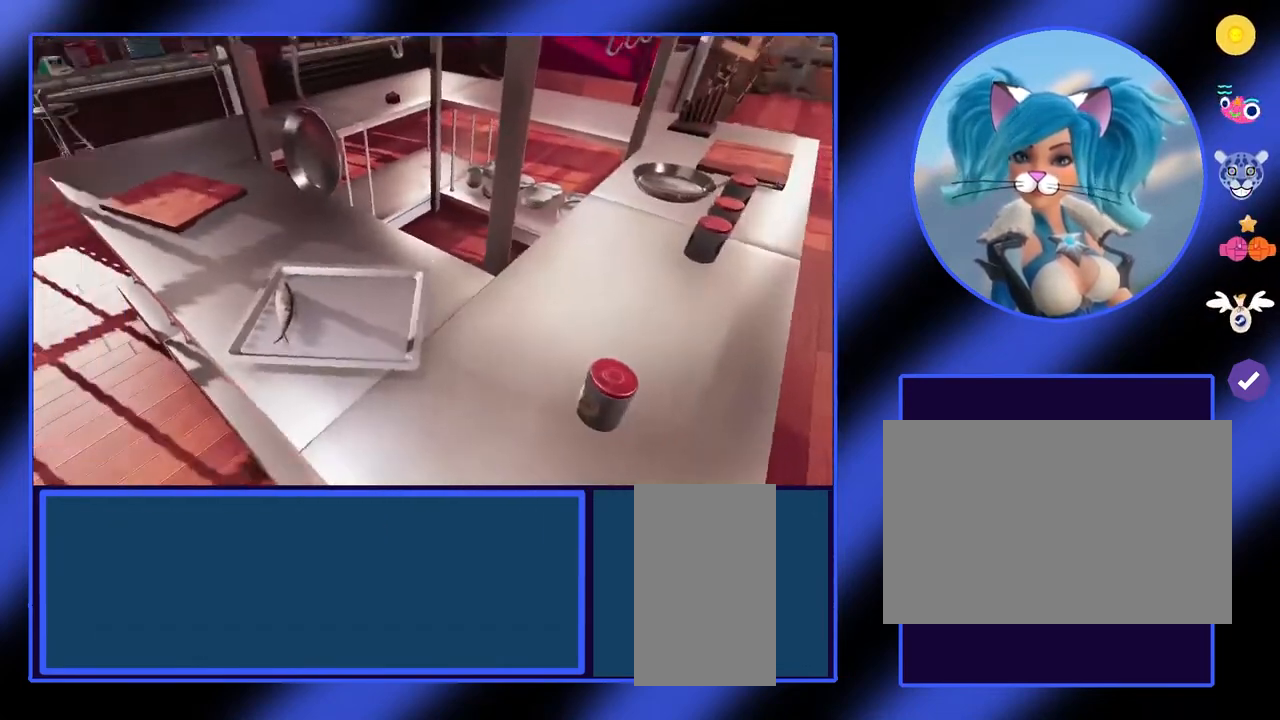
{"keys": [], "mouse": [], "events": []}
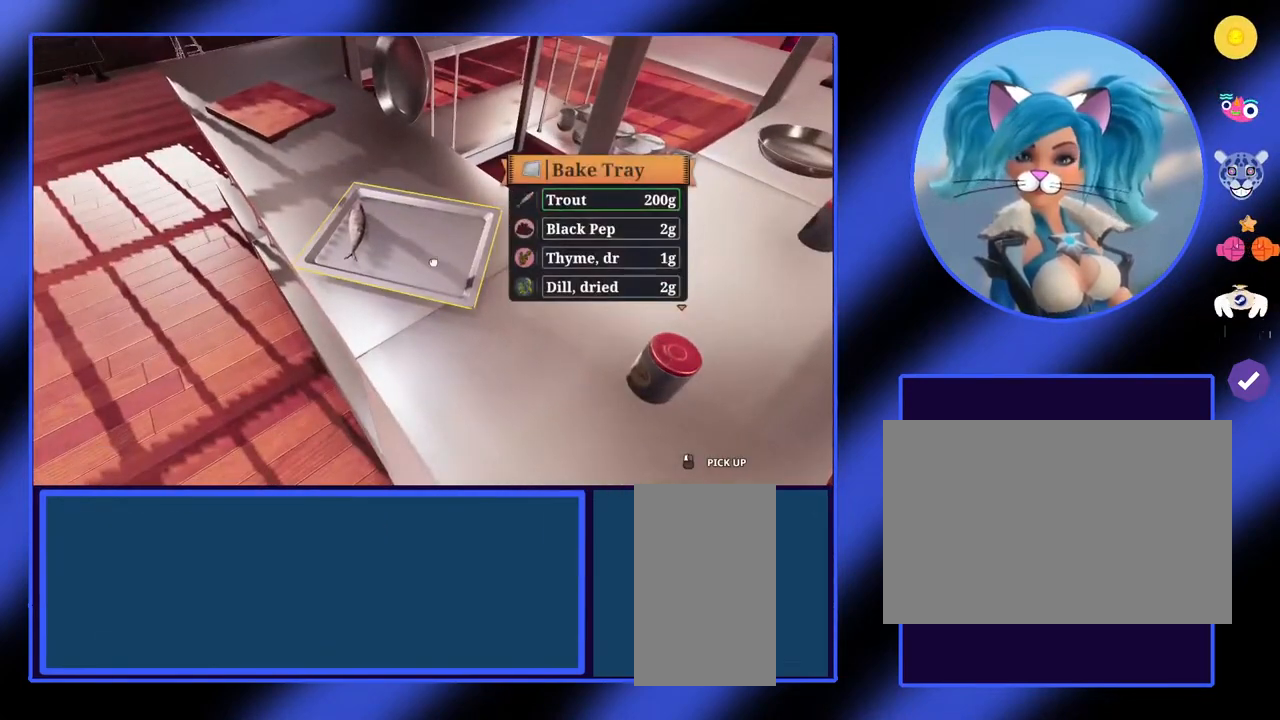
{"keys": [], "mouse": [], "events": []}
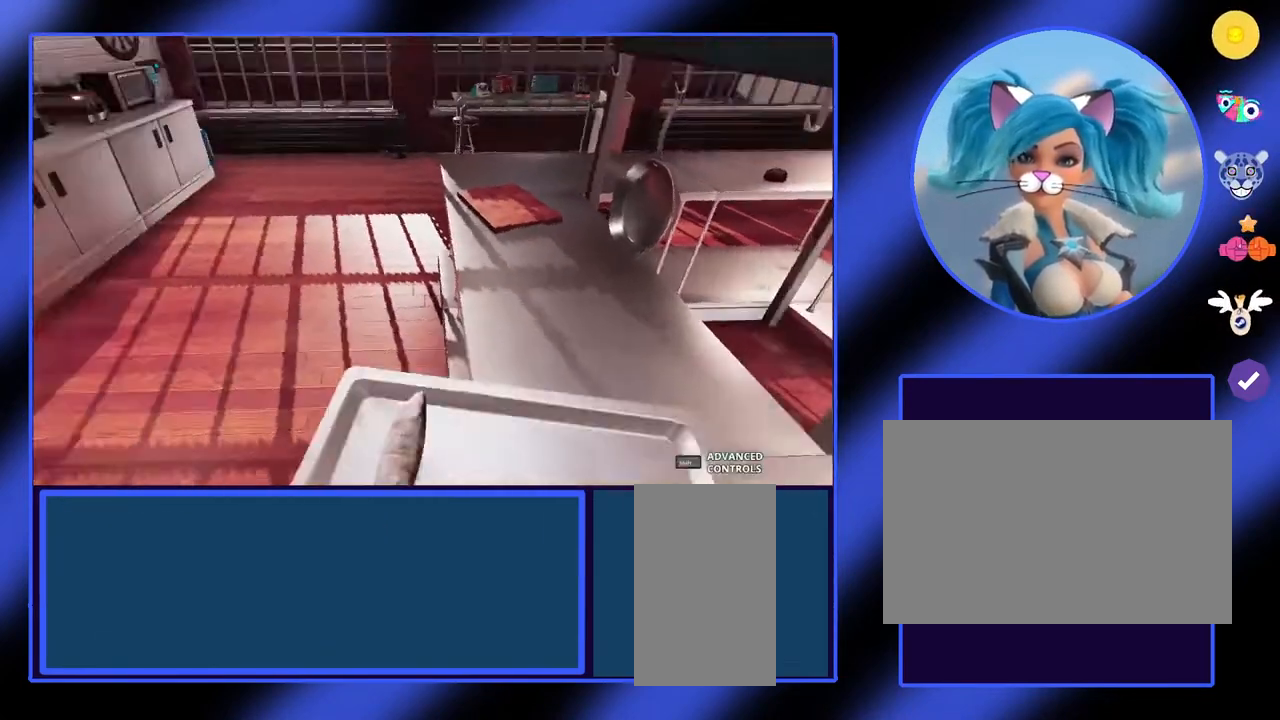
{"keys": [], "mouse": [], "events": []}
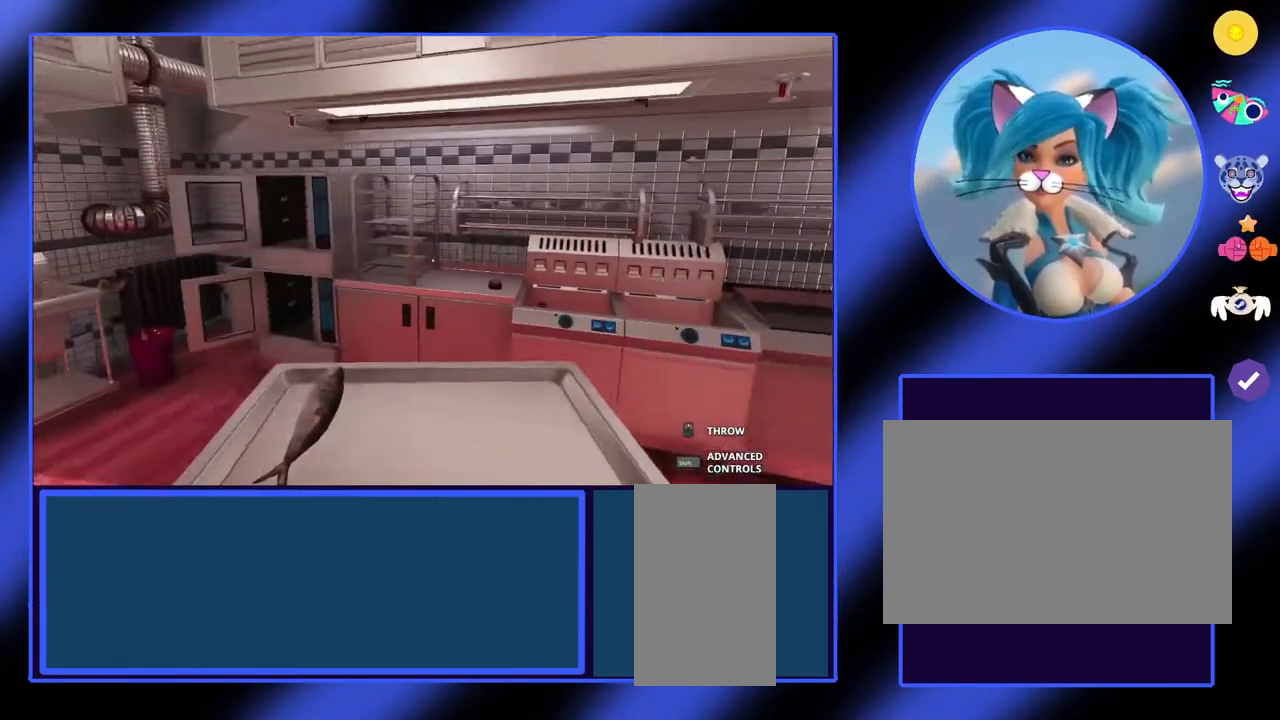
{"keys": ["a", "w"], "mouse": [], "events": [[67, "w", "down"], [233, "a", "down"]]}
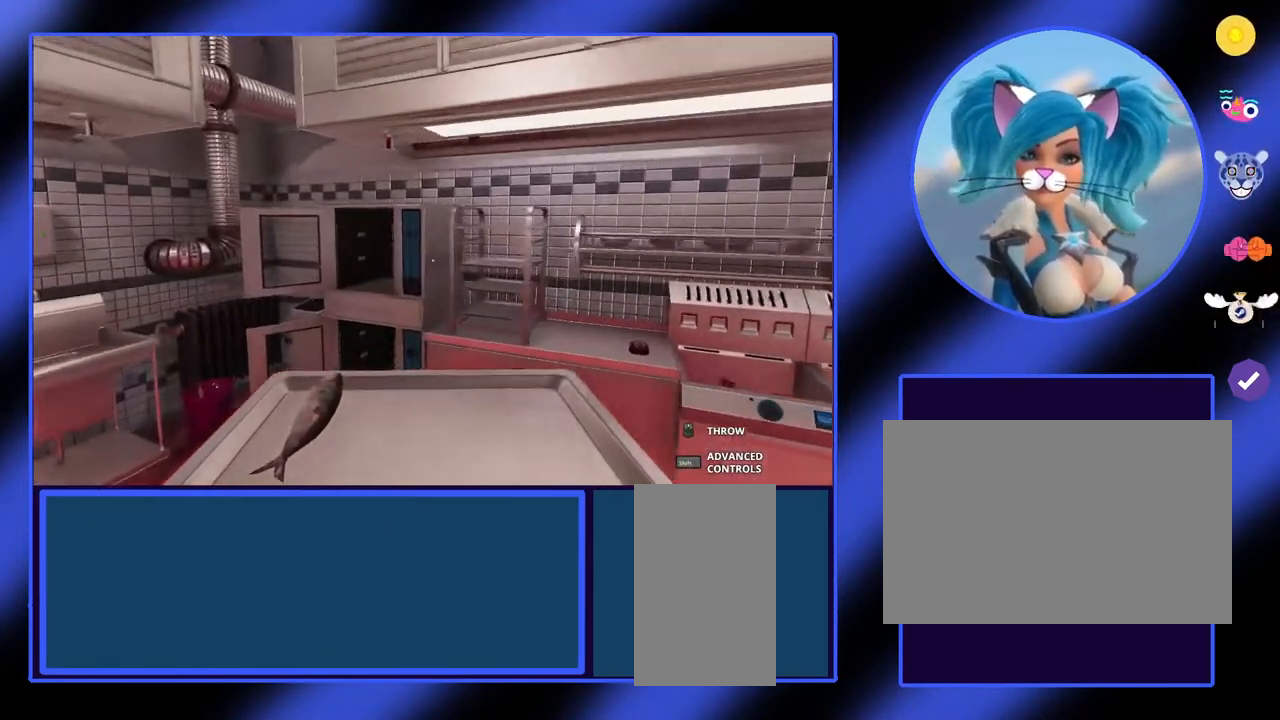
{"keys": [], "mouse": [], "events": [[133, "a", "up"], [233, "w", "up"]]}
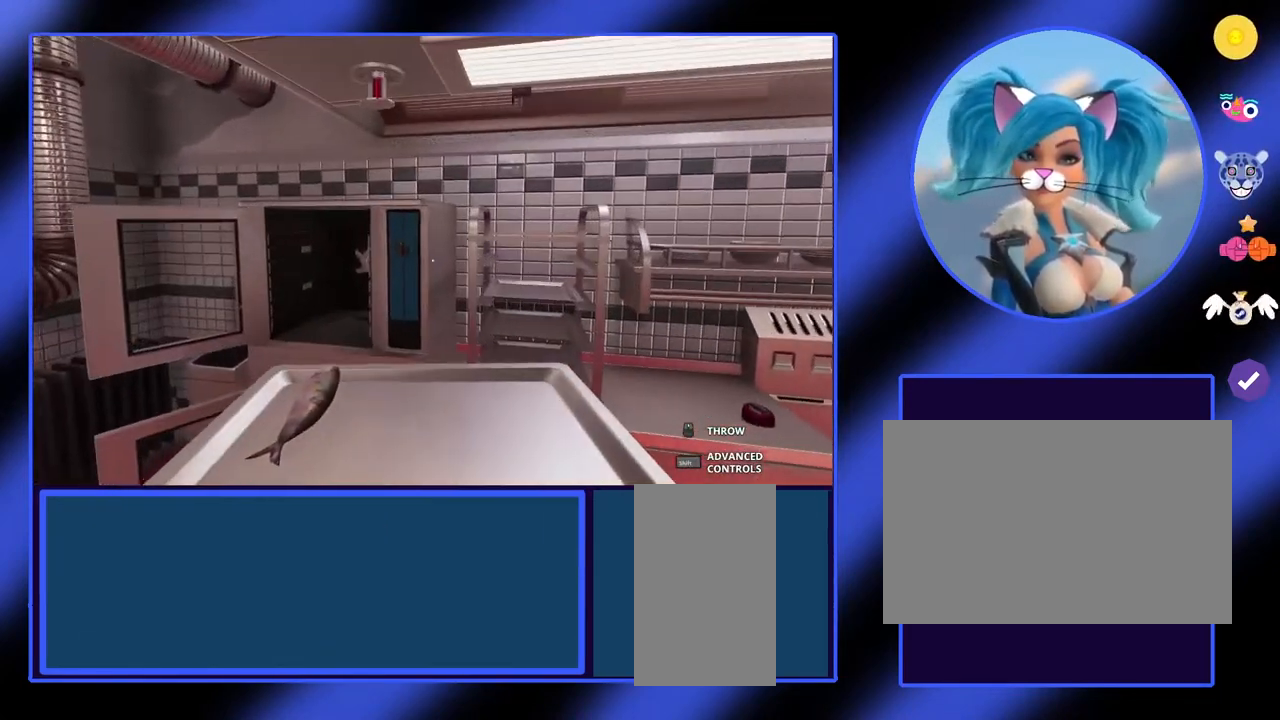
{"keys": [], "mouse": [], "events": [[167, "w", "down"], [200, "a", "down"], [400, "a", "up"], [400, "w", "up"]]}
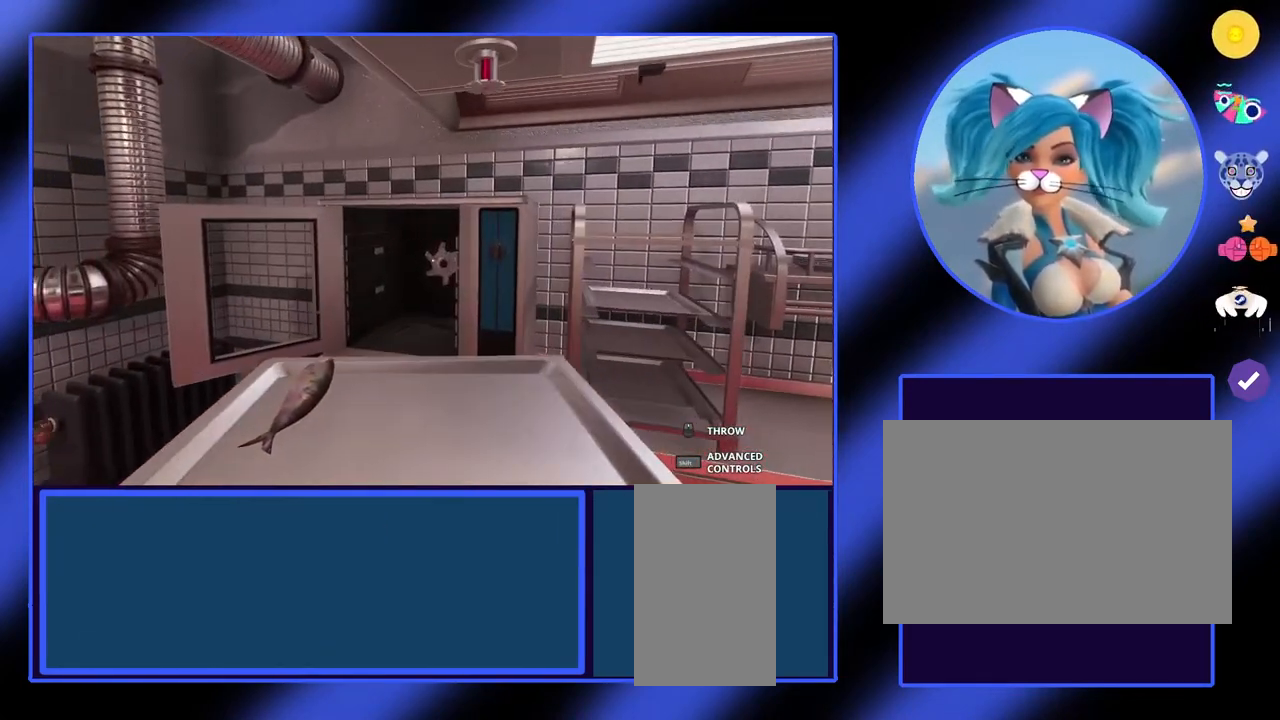
{"keys": ["a", "w"], "mouse": [], "events": [[467, "a", "down"], [467, "w", "down"]]}
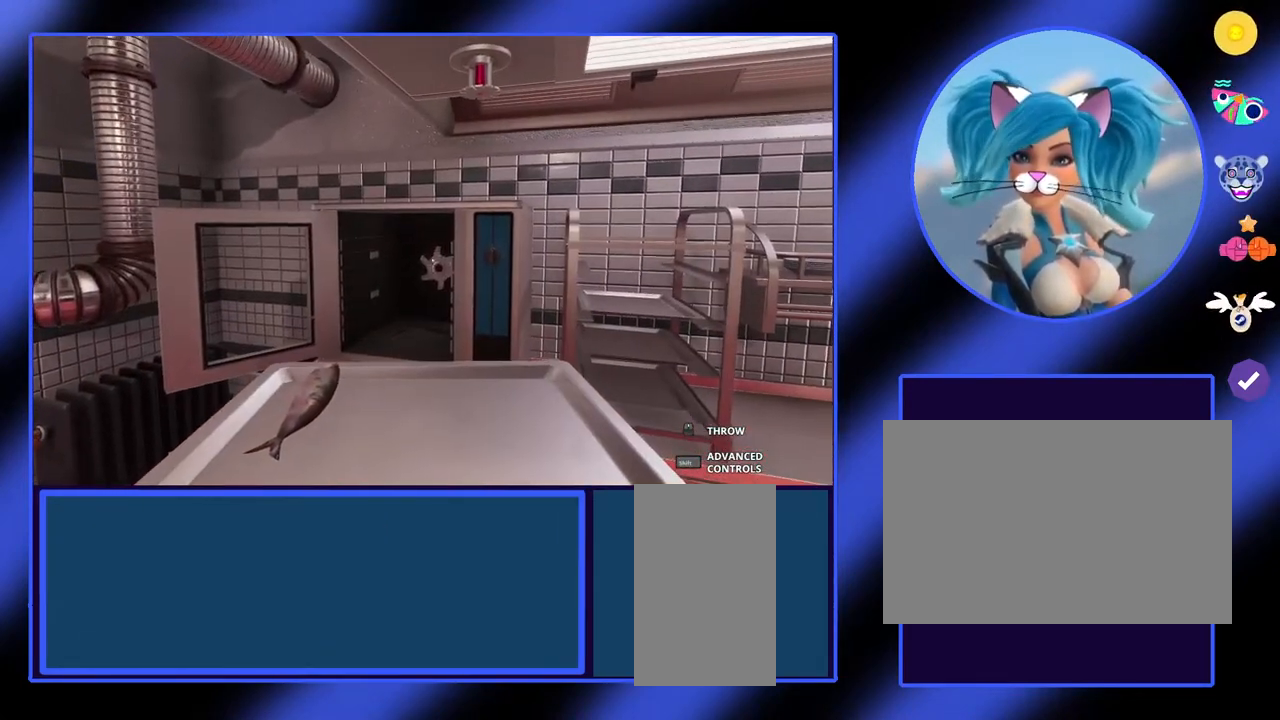
{"keys": [], "mouse": [], "events": [[167, "a", "up"], [200, "w", "up"]]}
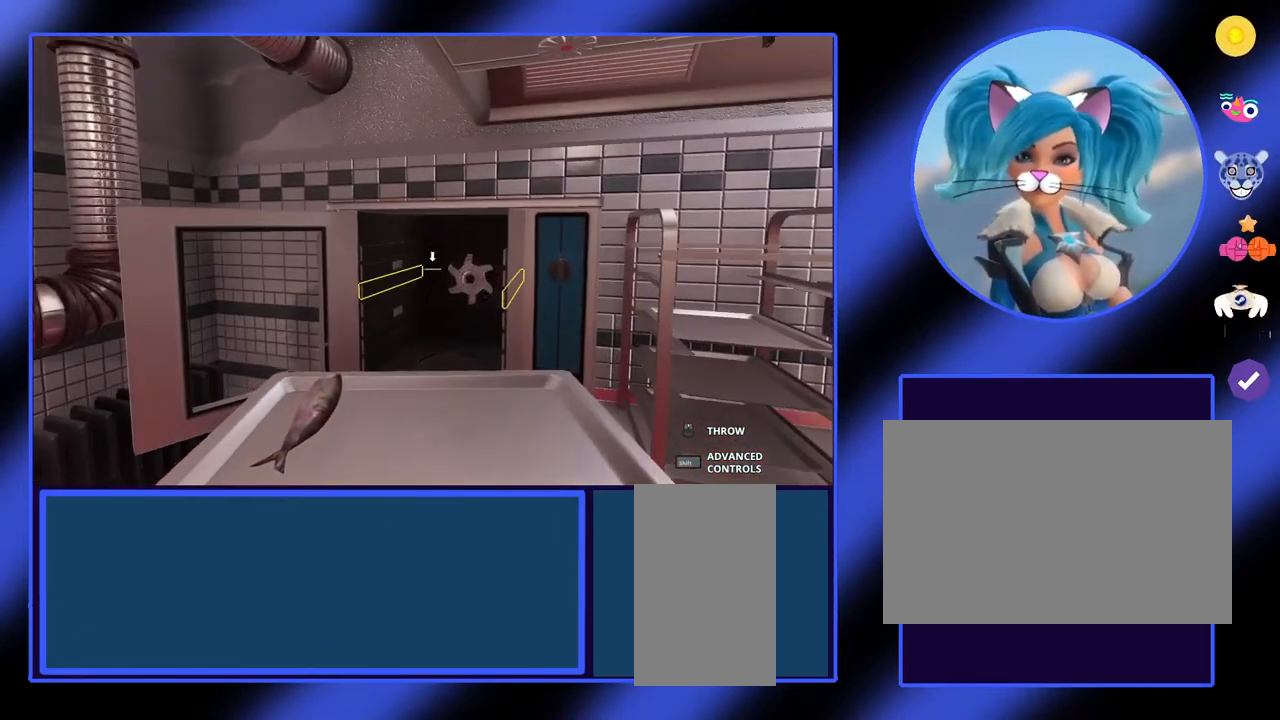
{"keys": [], "mouse": [], "events": []}
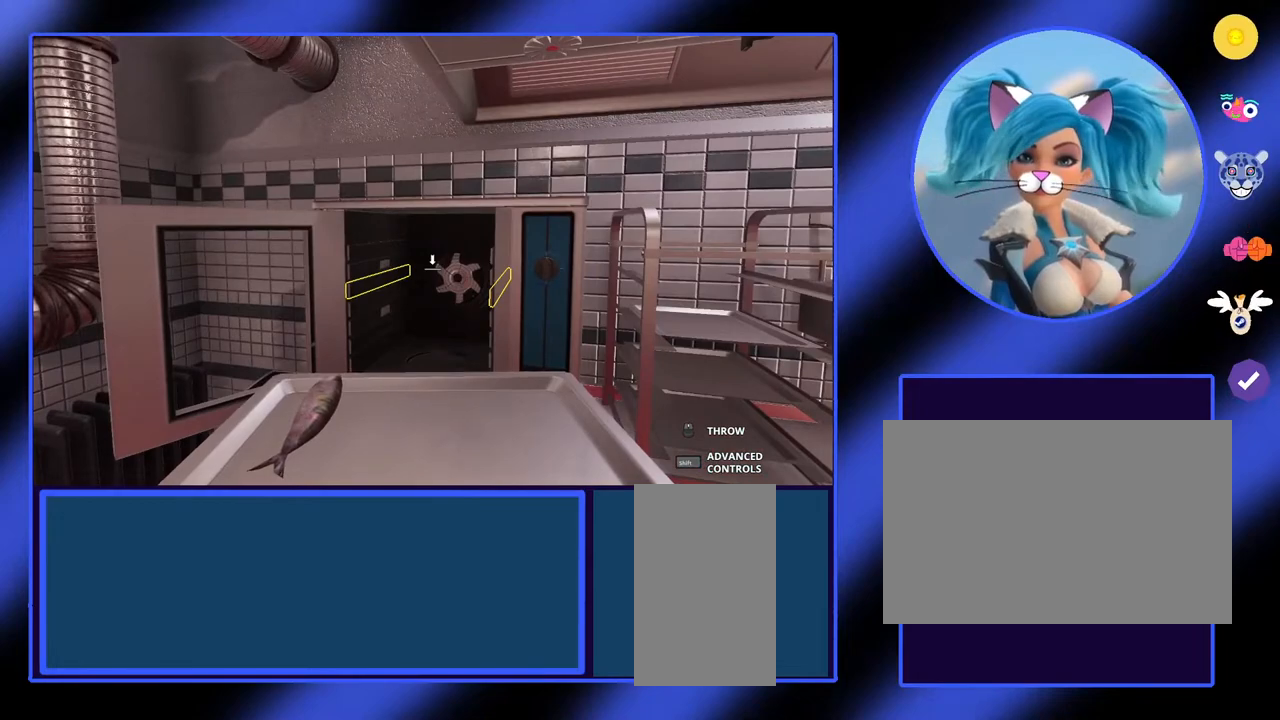
{"keys": [], "mouse": [], "events": []}
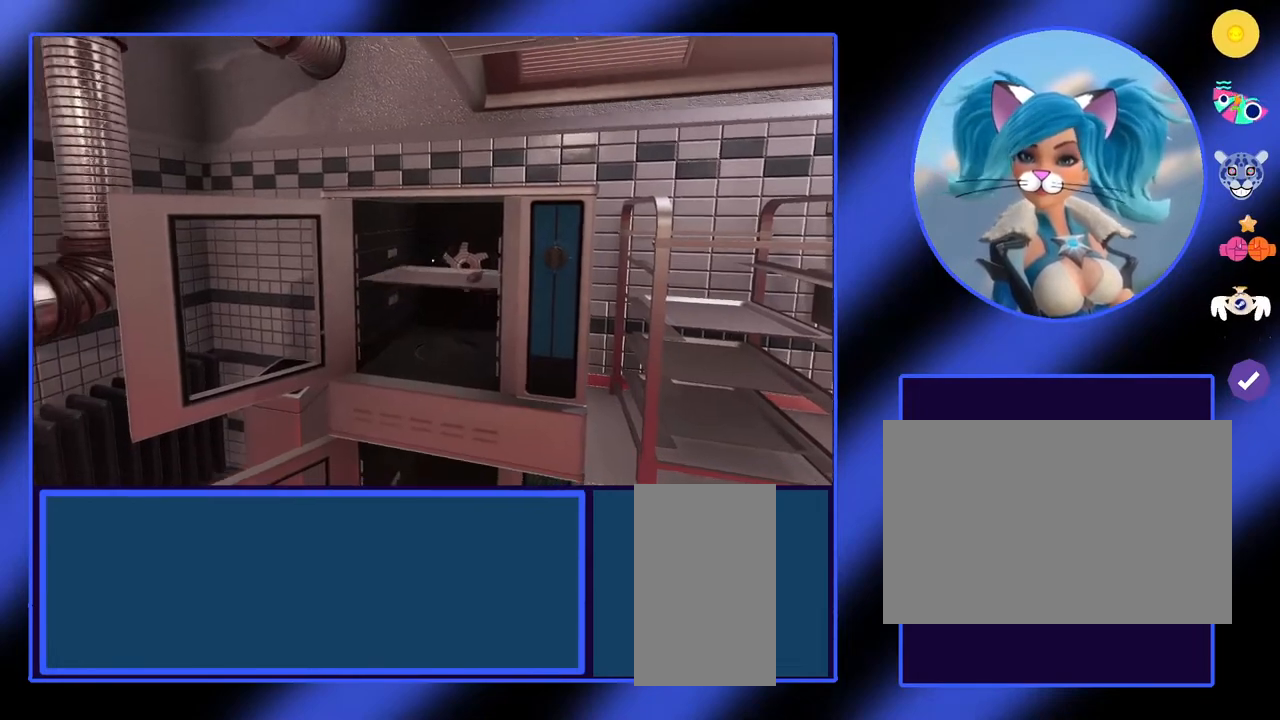
{"keys": [], "mouse": [], "events": []}
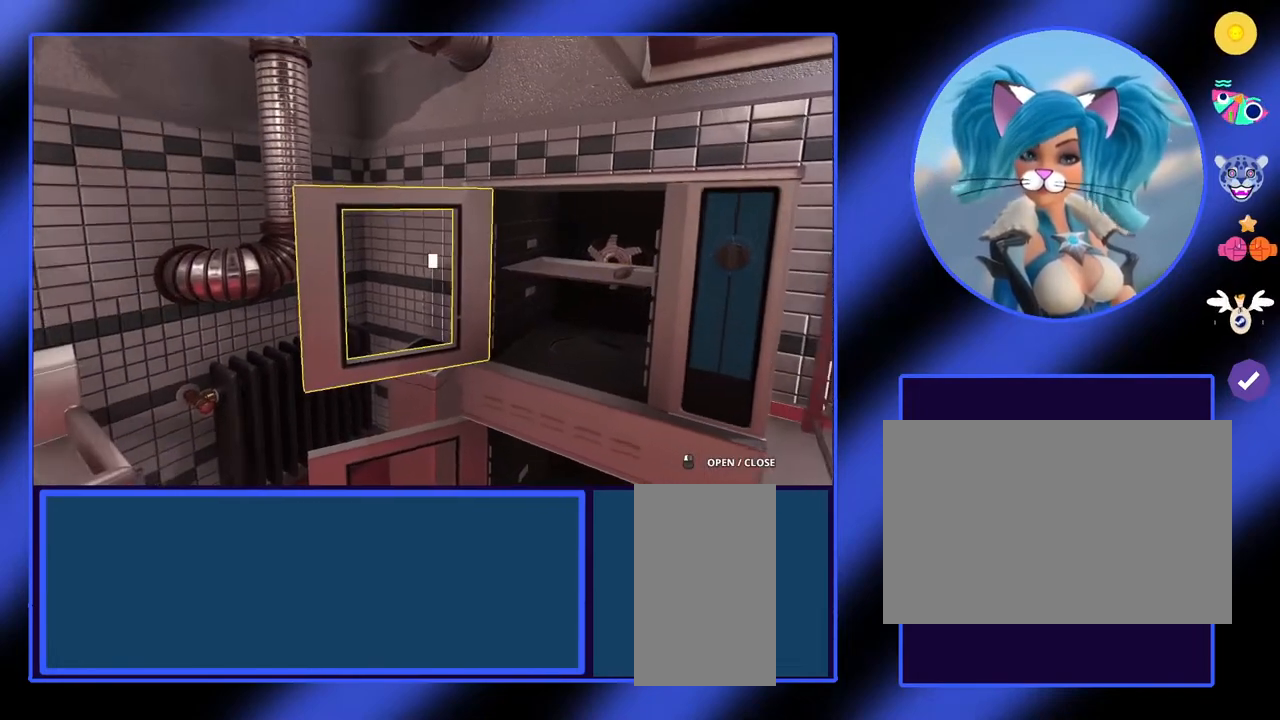
{"keys": [], "mouse": [], "events": []}
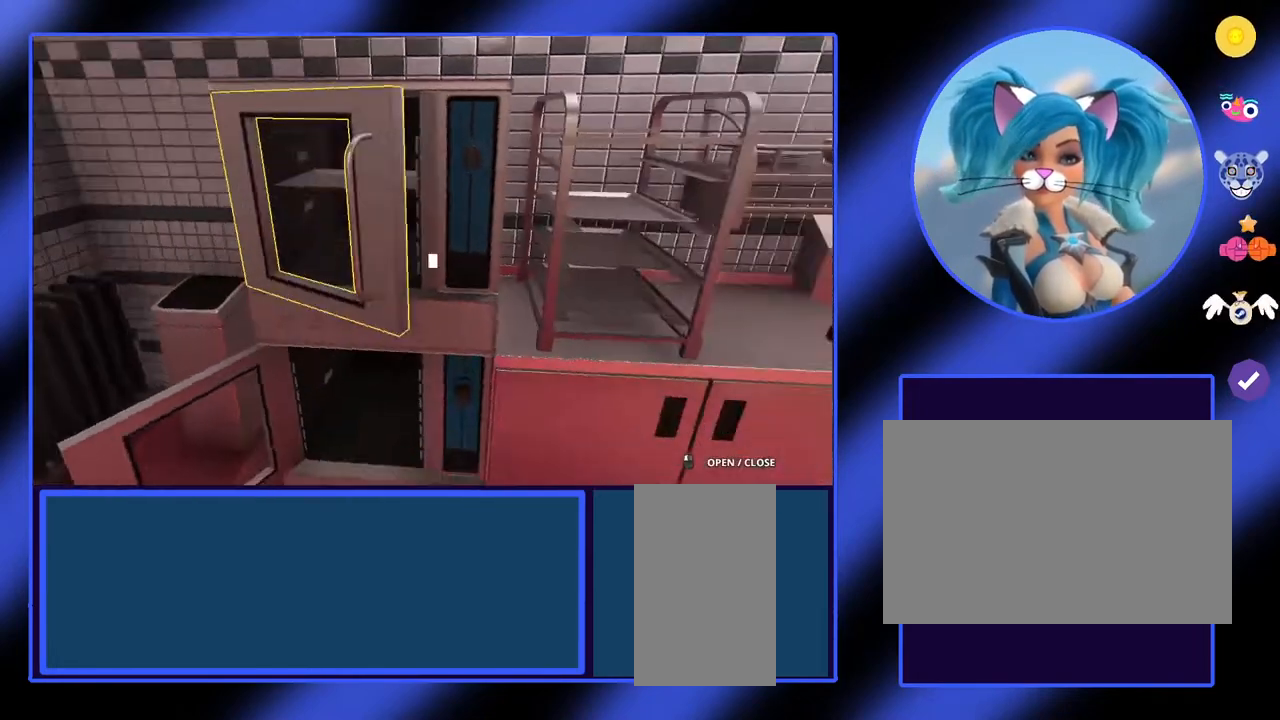
{"keys": ["d", "w"], "mouse": [], "events": [[267, "d", "down"], [400, "w", "down"]]}